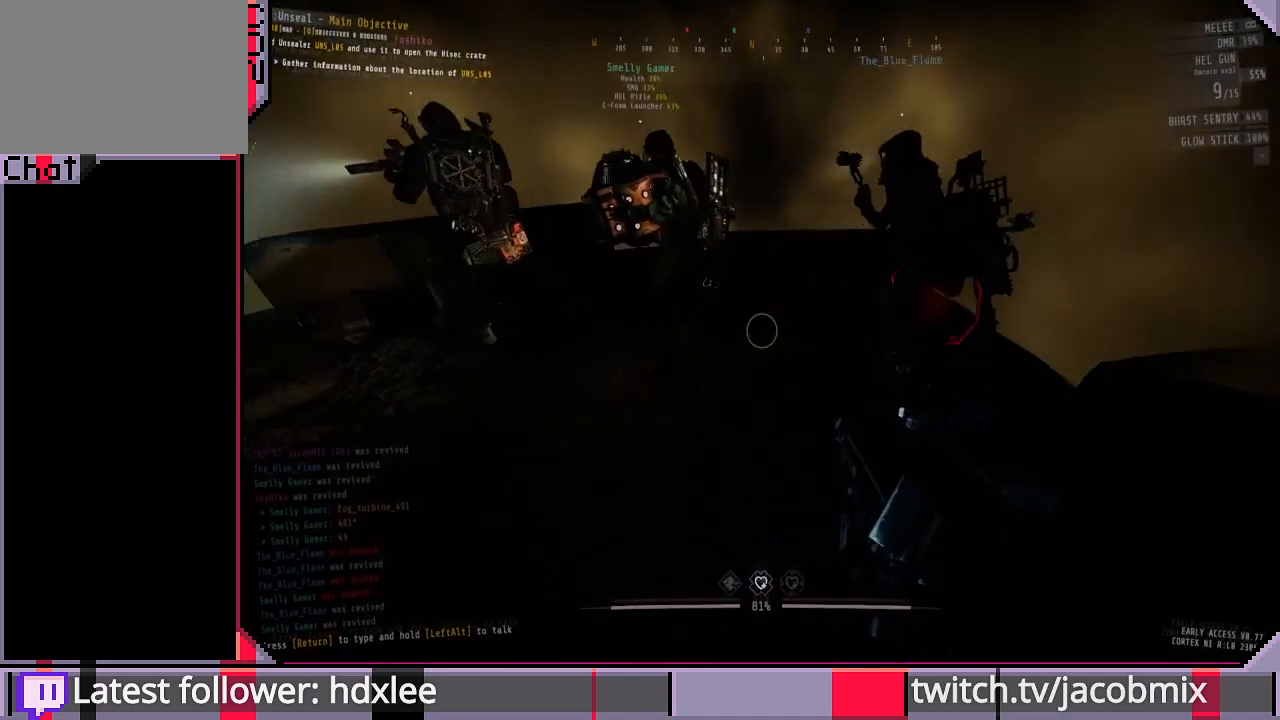
Gameplay with keyboard and mouse; each line is a JSON object with the keys and mouse buttons held at the frame after it. "events" lists presses ("down") and releases ("up") of "a", "c", "ctrl", "d", "e", "f", "q", "r", "s", "shift", "space", "t", "tab", "w", "x", "z", "mouse_left", "mouse_wheel", "mouse_right", "mouse_mb4" and "mouse_mb5" between this image and that frame as [ms after this image, input, new state], when the widget could be followed in between. "mouse_left", "mouse_wheel", "mouse_right", "mouse_mb4", "mouse_mb5" = the "left", "wheel", "right", "mb4", "mb5" buttons of the "mouse" list. No other keys are recorded. "wheel" means that the mouse wheel is clicked or scrolled. Mouse movement is not recorded.
{"keys": [], "mouse": [], "events": [[267, "d", "down"], [467, "d", "up"]]}
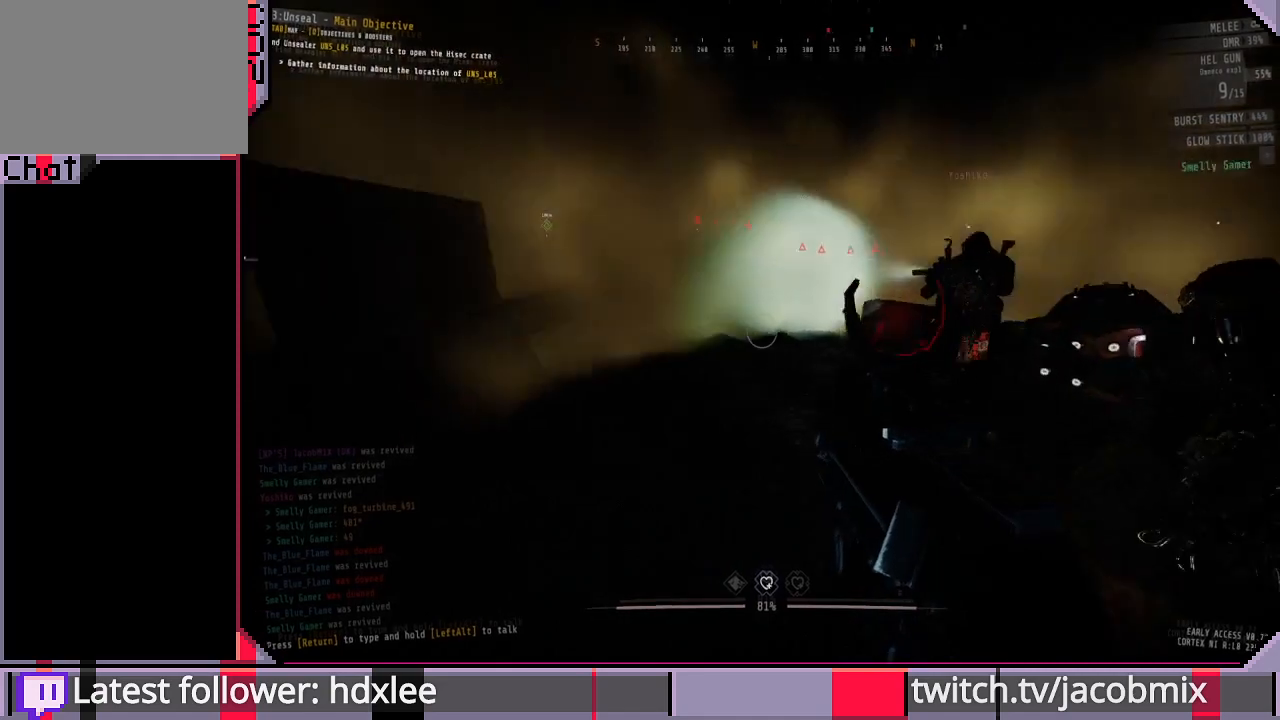
{"keys": ["s"], "mouse": [], "events": [[367, "s", "down"]]}
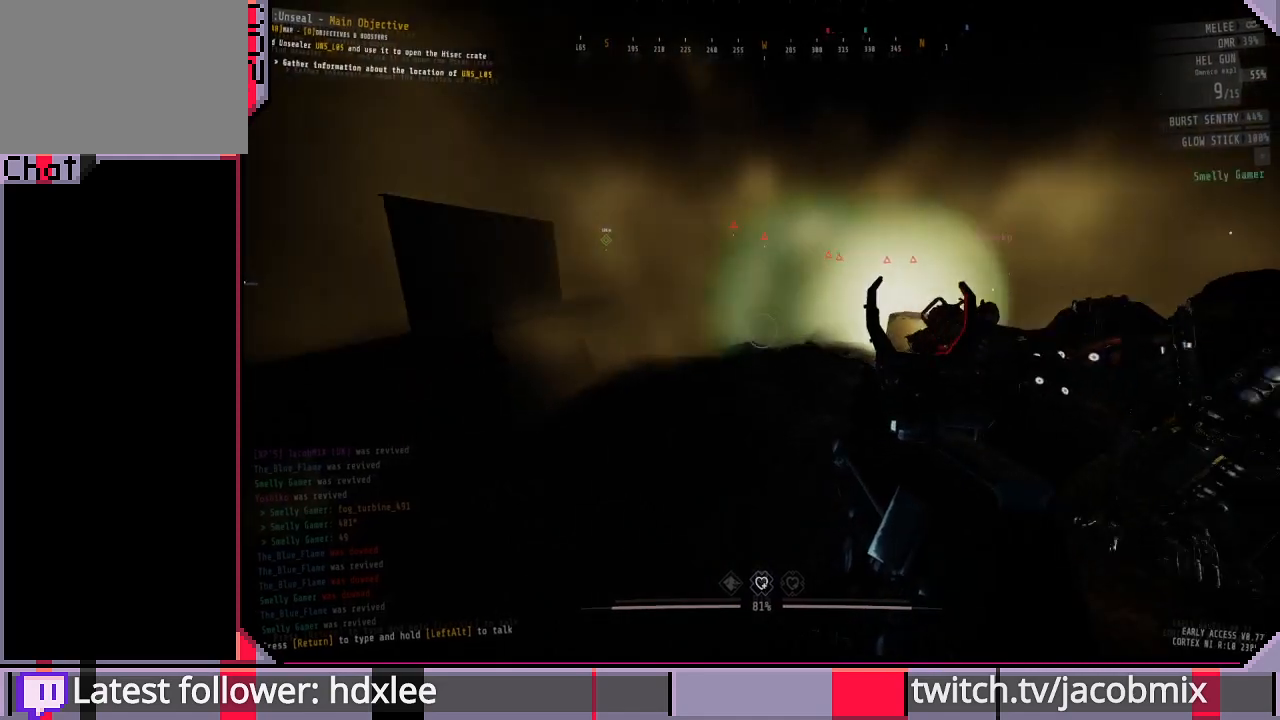
{"keys": [], "mouse": [], "events": [[33, "s", "up"]]}
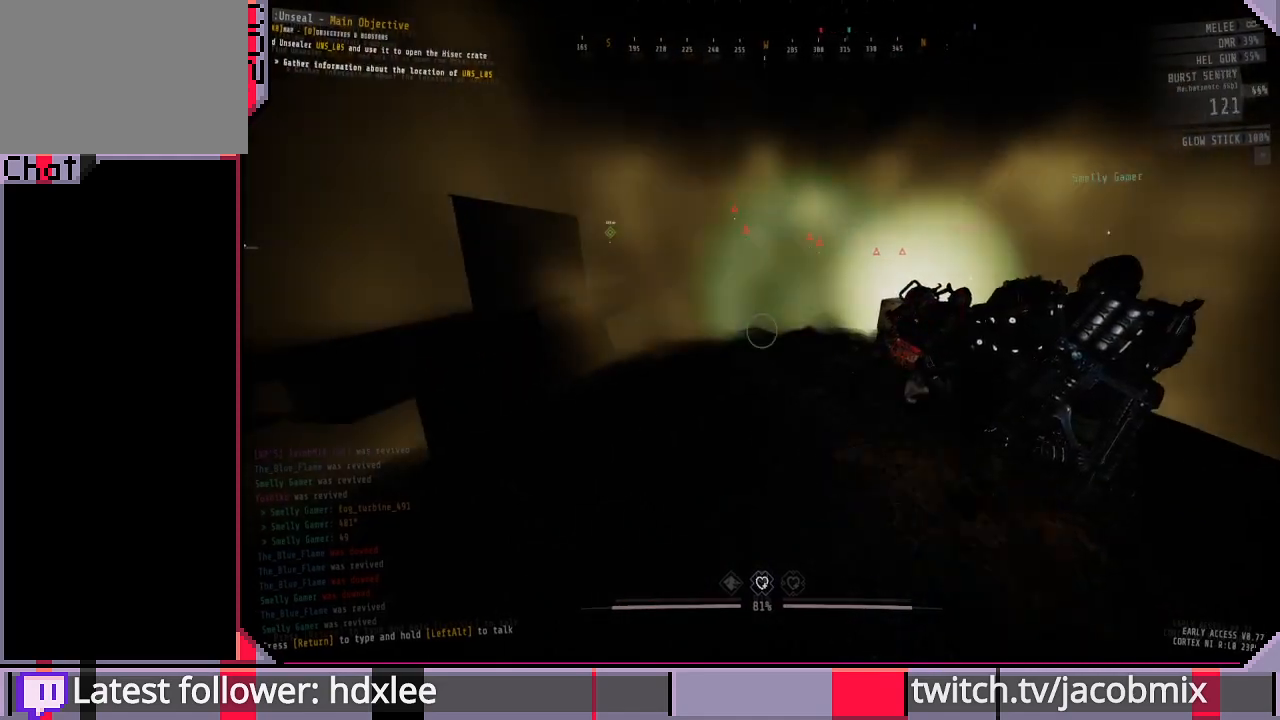
{"keys": [], "mouse": [], "events": []}
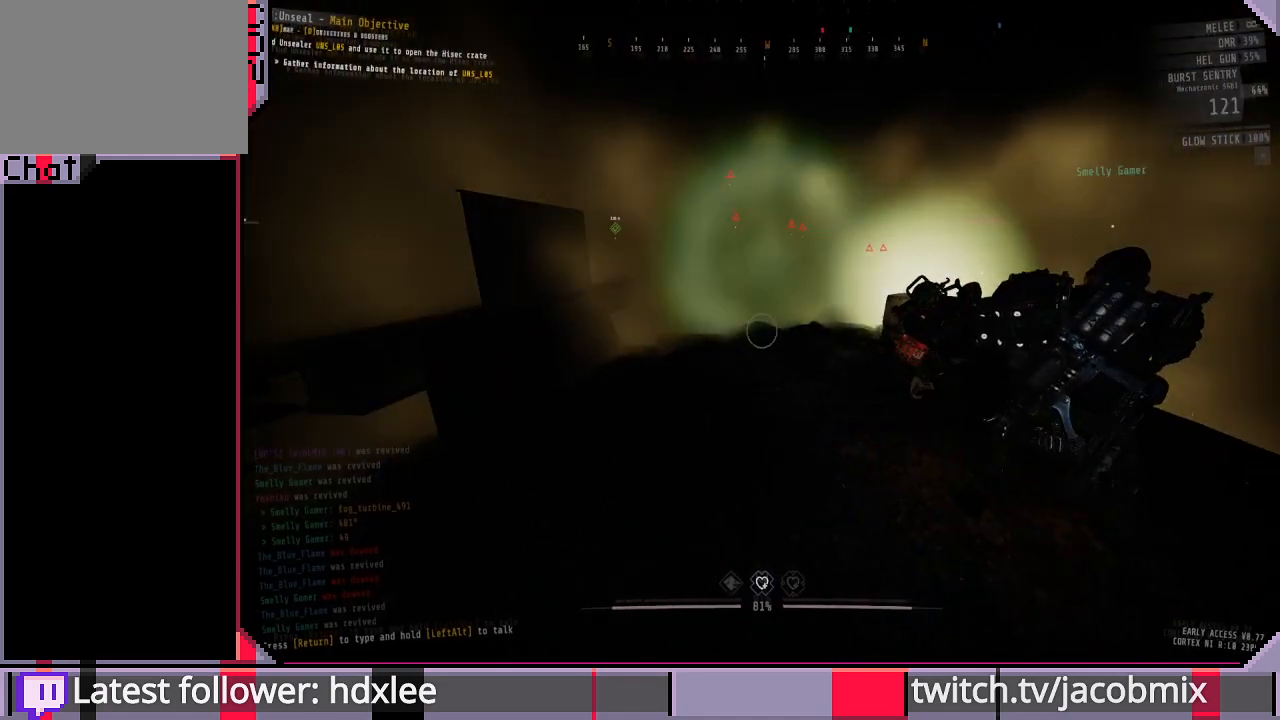
{"keys": [], "mouse": [], "events": [[133, "a", "down"], [300, "a", "up"]]}
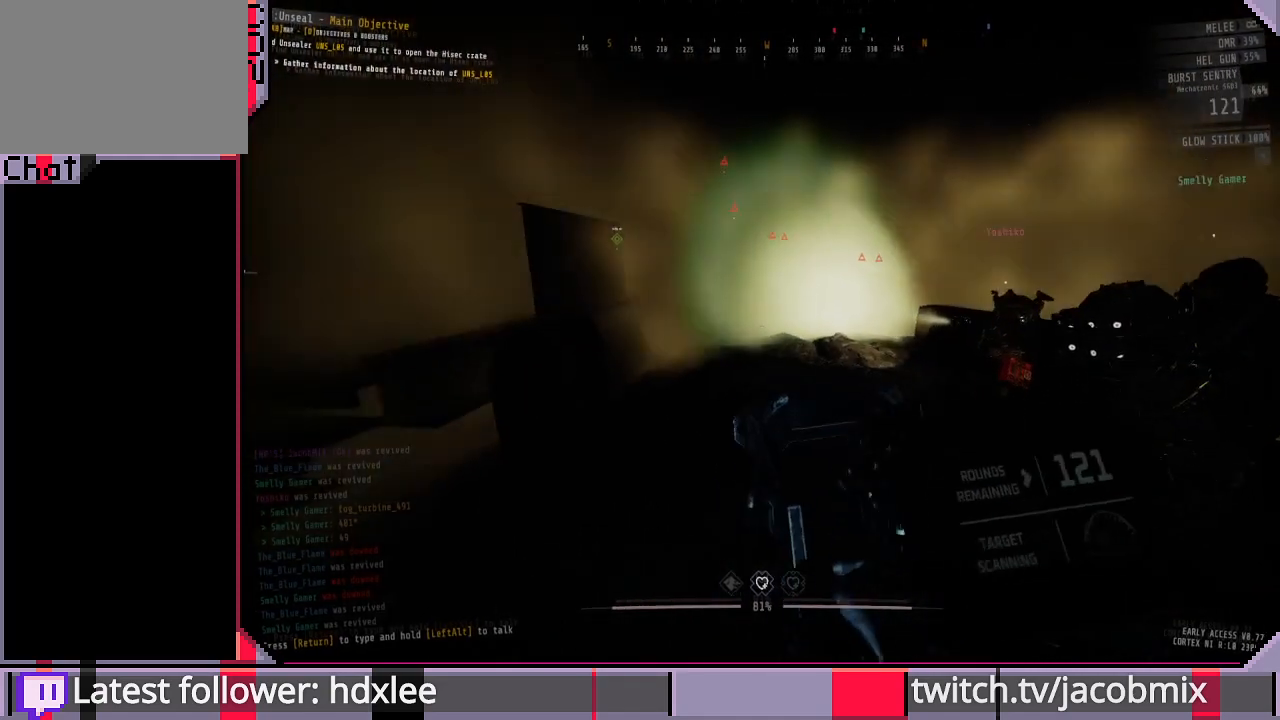
{"keys": [], "mouse": [], "events": [[367, "s", "down"], [467, "s", "up"]]}
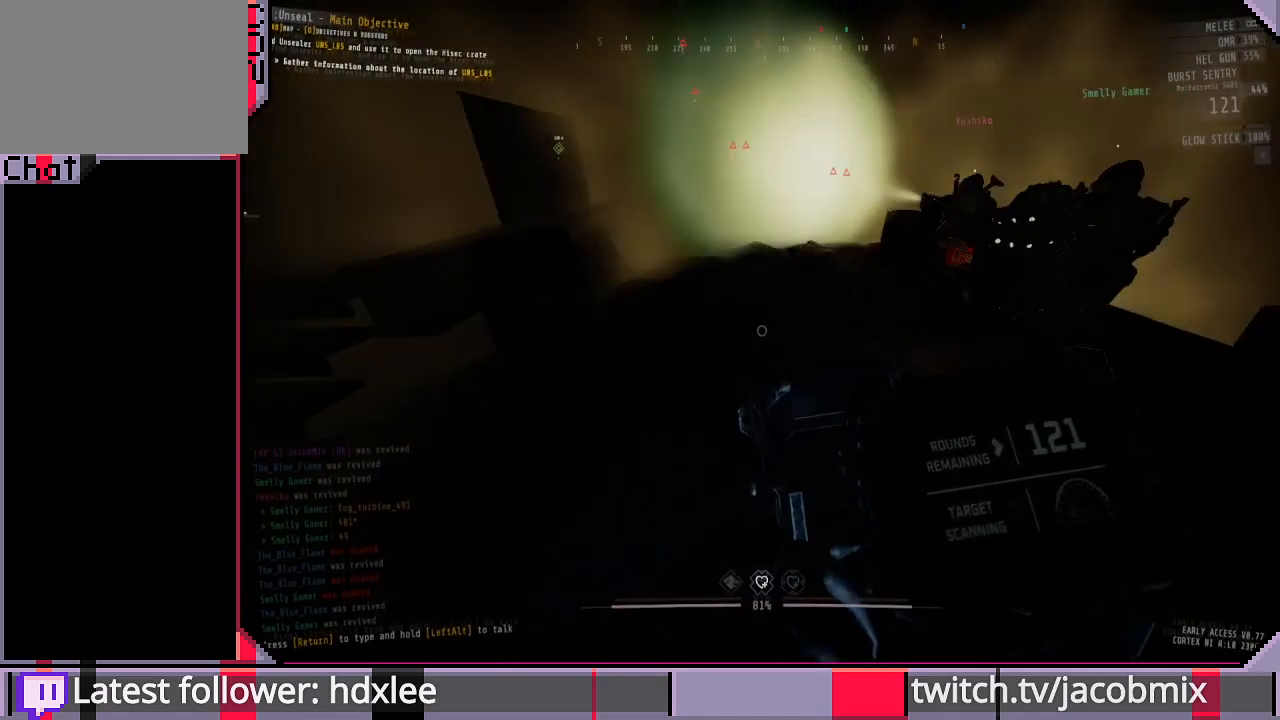
{"keys": ["s"], "mouse": [], "events": [[67, "ctrl", "down"], [233, "ctrl", "up"], [433, "s", "down"]]}
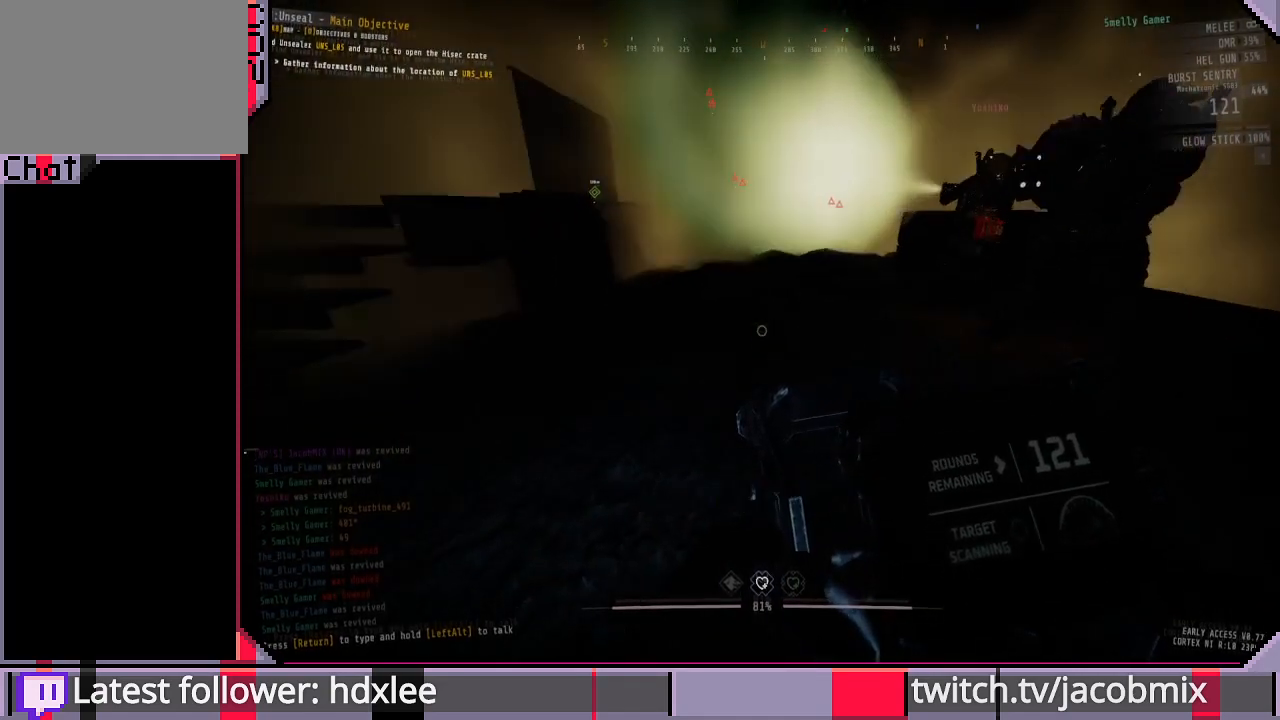
{"keys": [], "mouse": [], "events": [[67, "s", "up"]]}
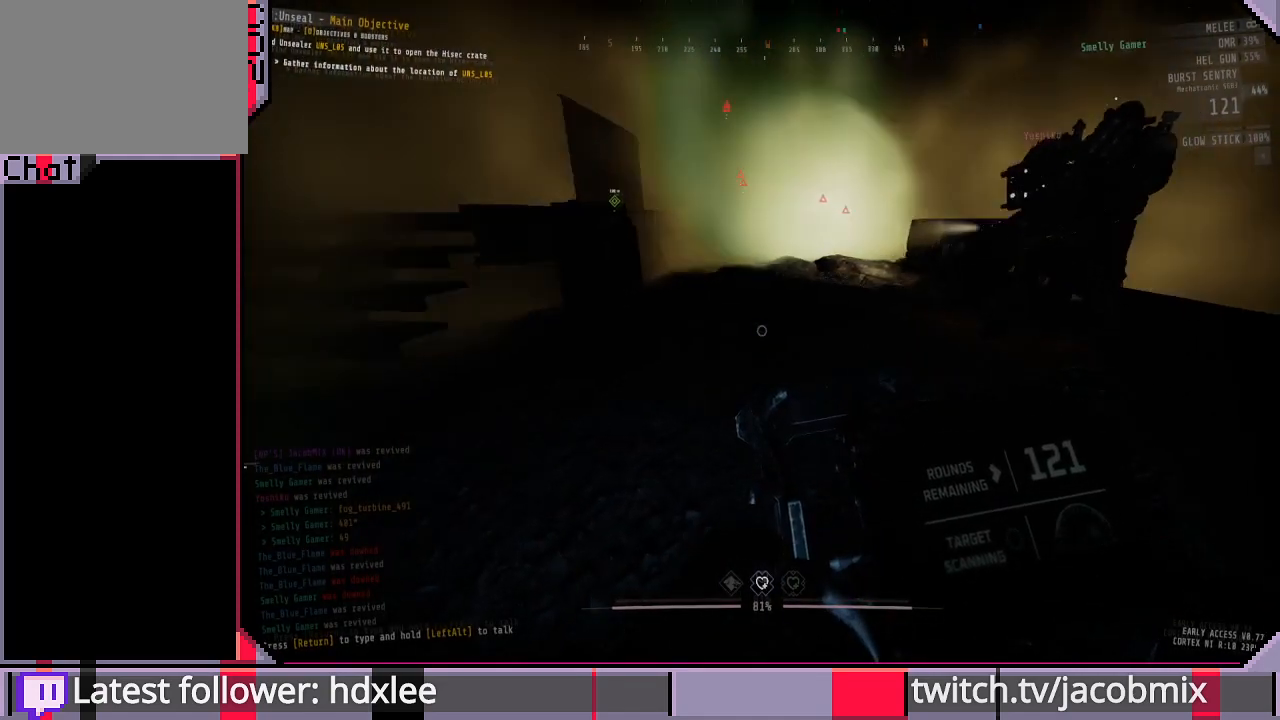
{"keys": [], "mouse": [], "events": []}
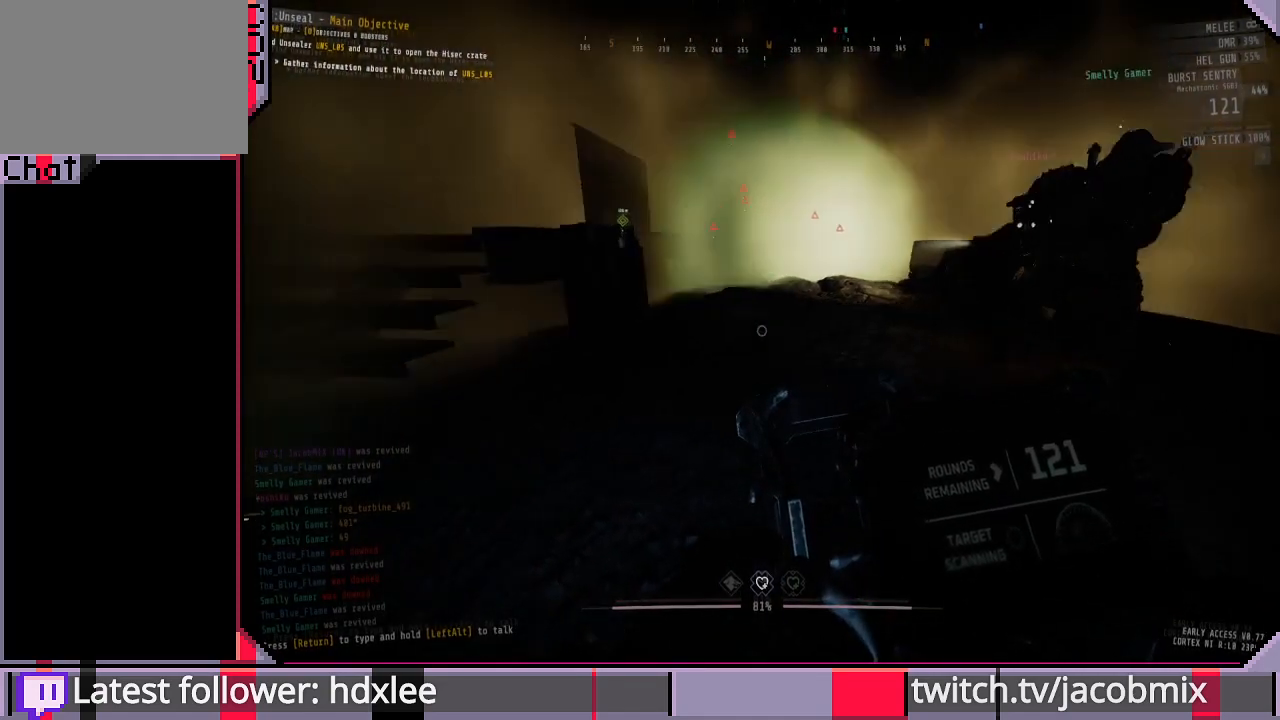
{"keys": [], "mouse": [], "events": []}
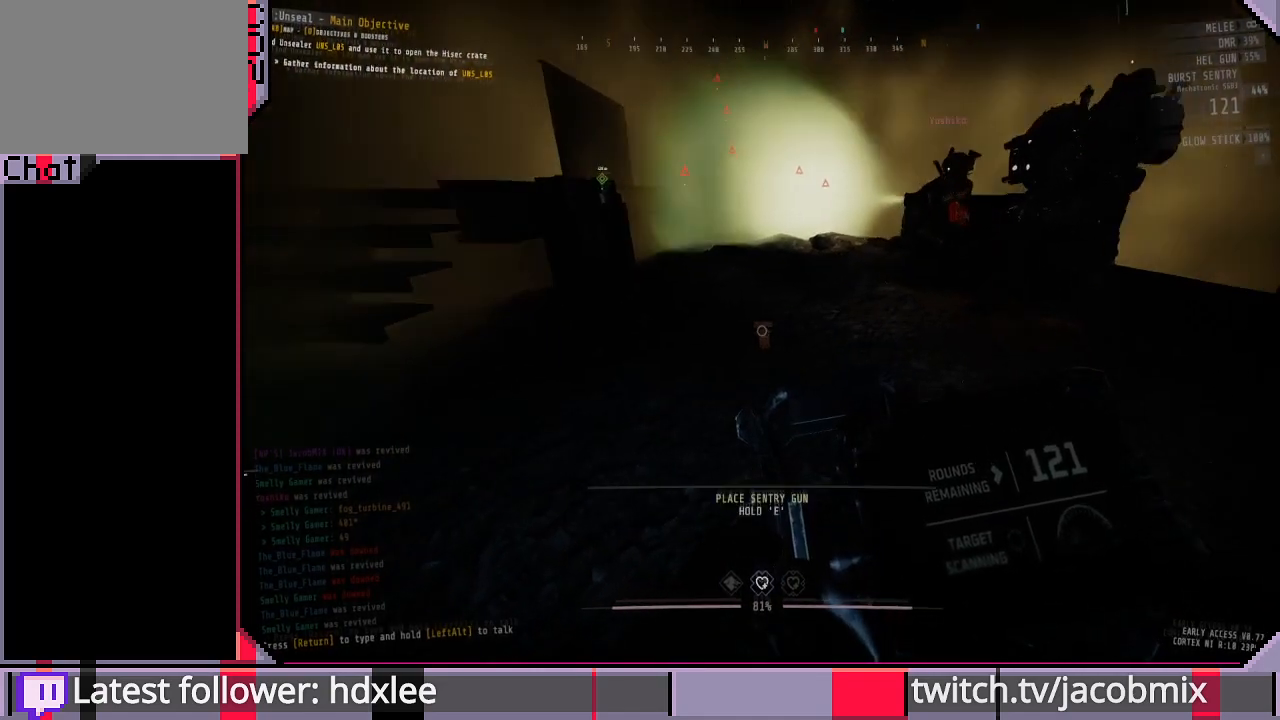
{"keys": [], "mouse": [], "events": []}
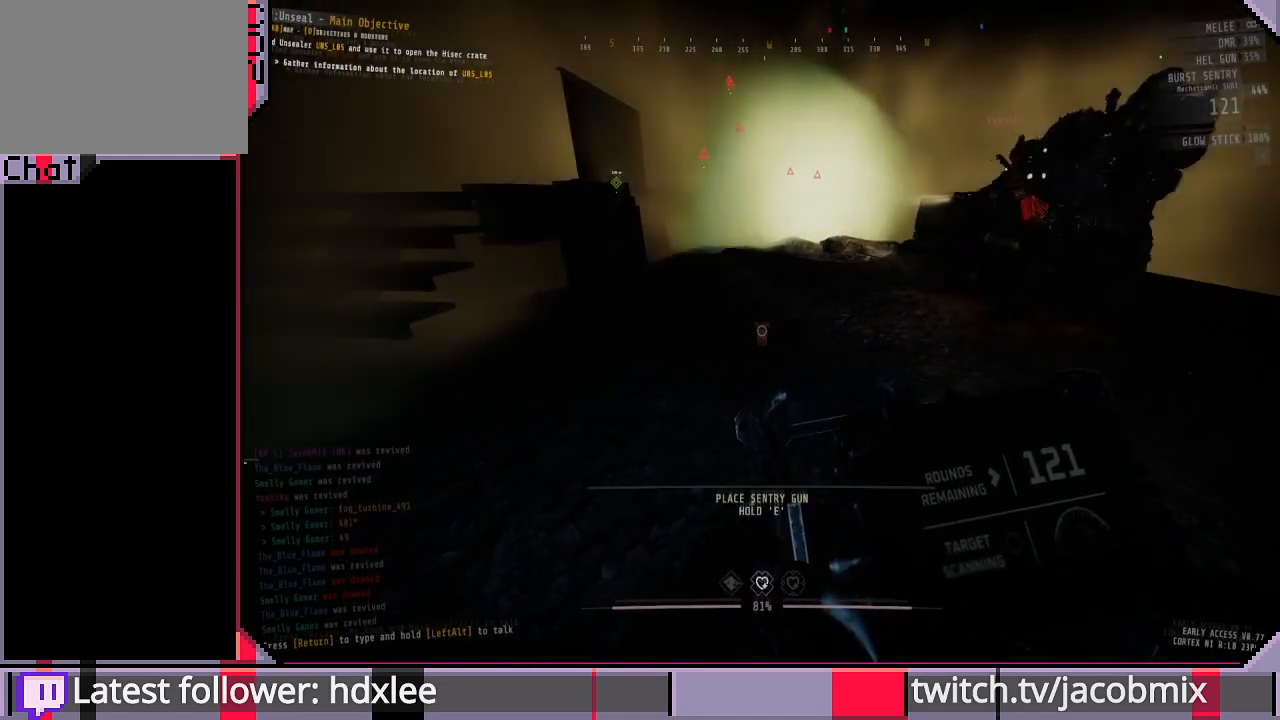
{"keys": [], "mouse": [], "events": []}
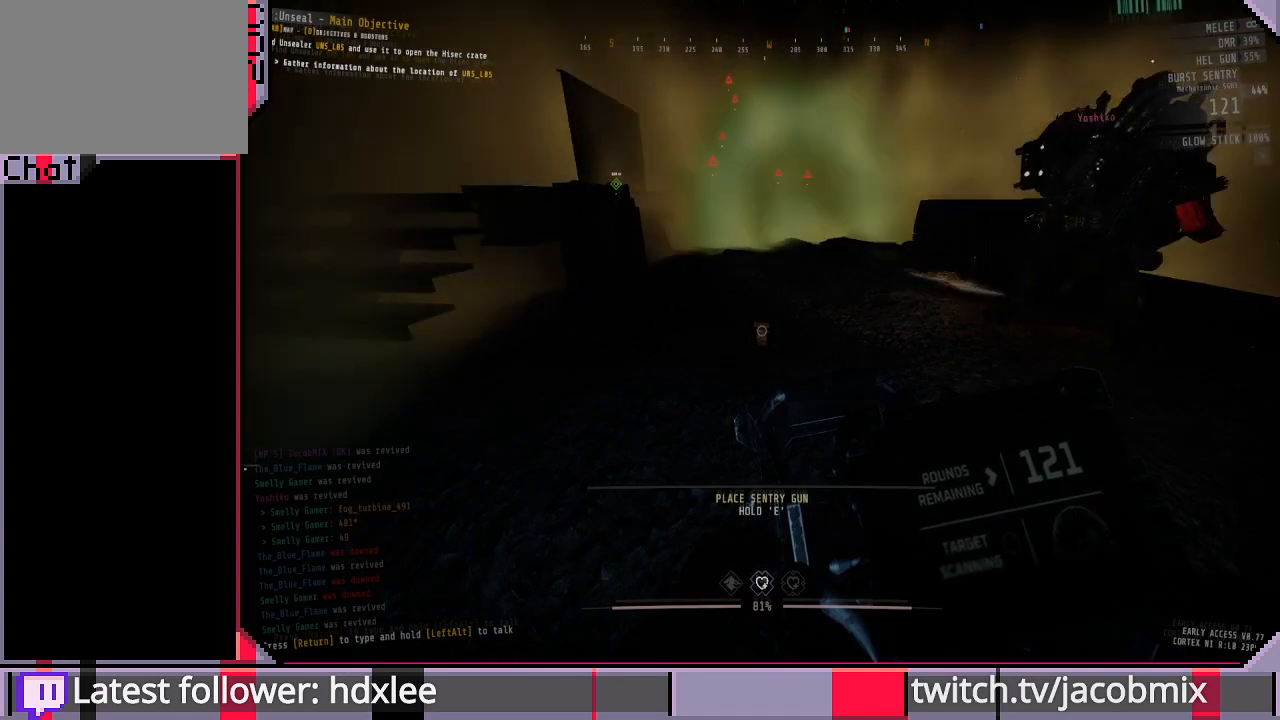
{"keys": ["e"], "mouse": [], "events": [[467, "e", "down"]]}
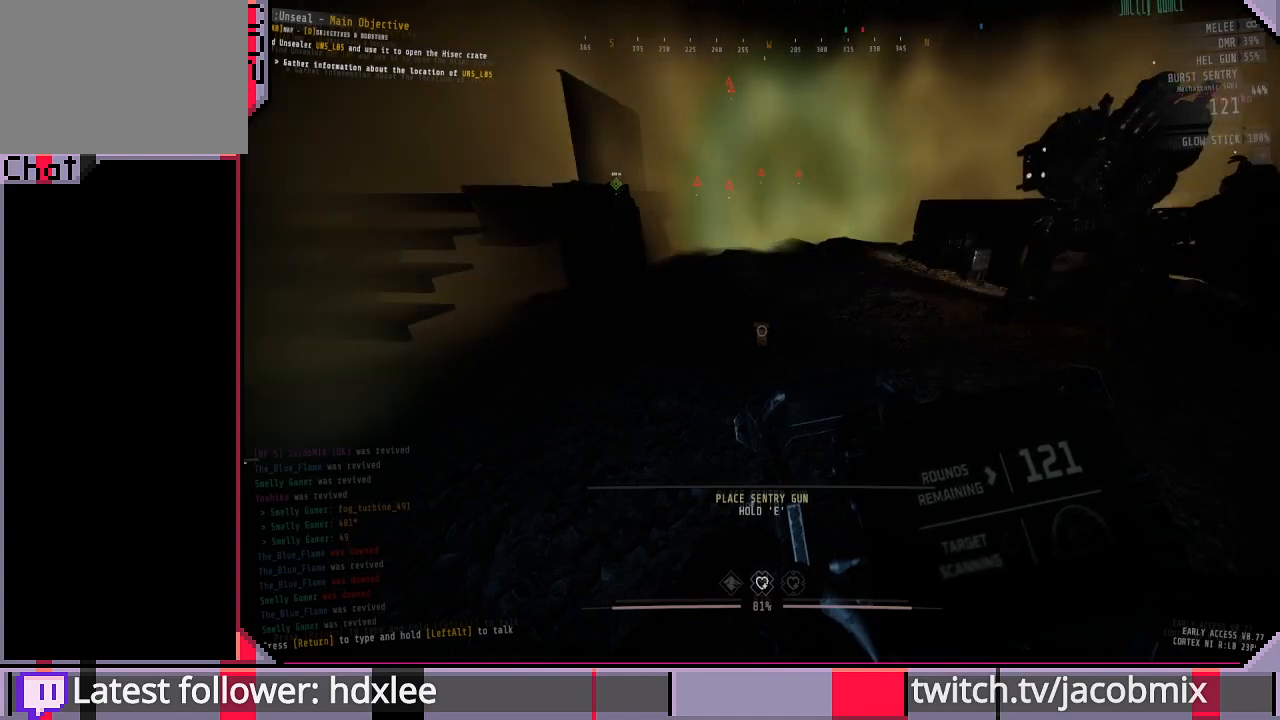
{"keys": ["e"], "mouse": [], "events": []}
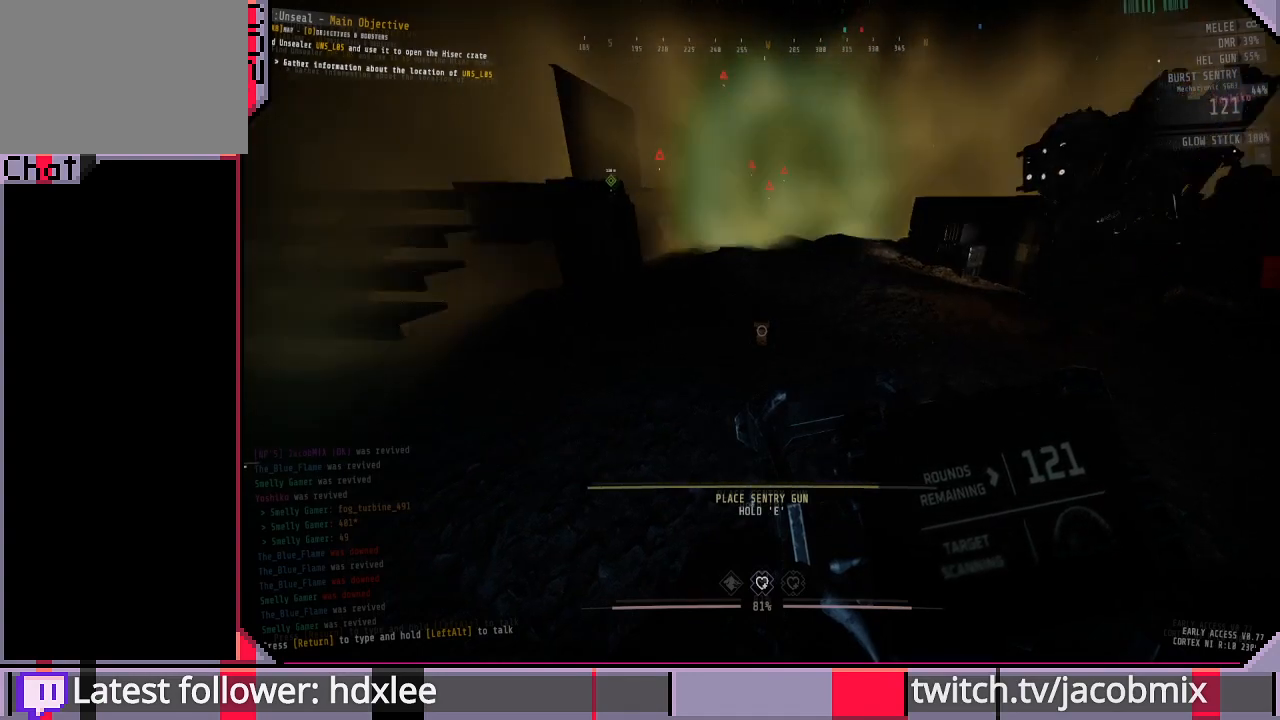
{"keys": [], "mouse": [], "events": [[333, "e", "up"]]}
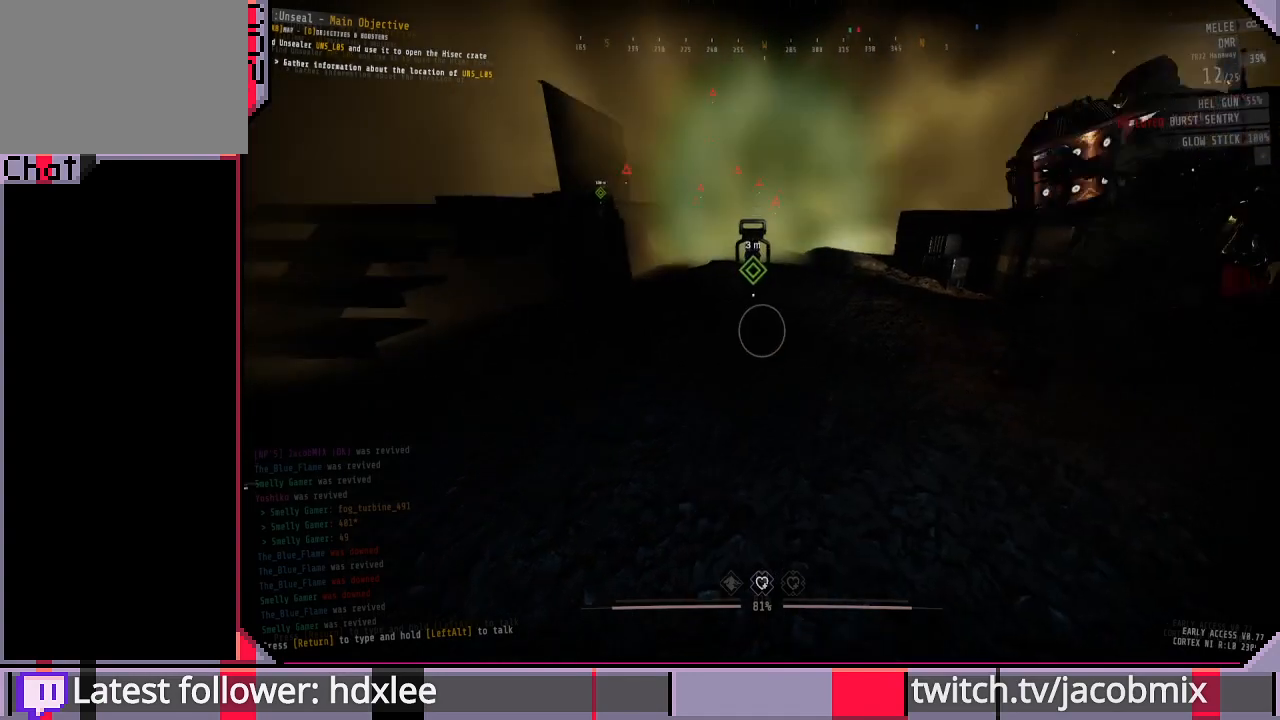
{"keys": [], "mouse": [], "events": [[133, "d", "down"], [300, "d", "up"]]}
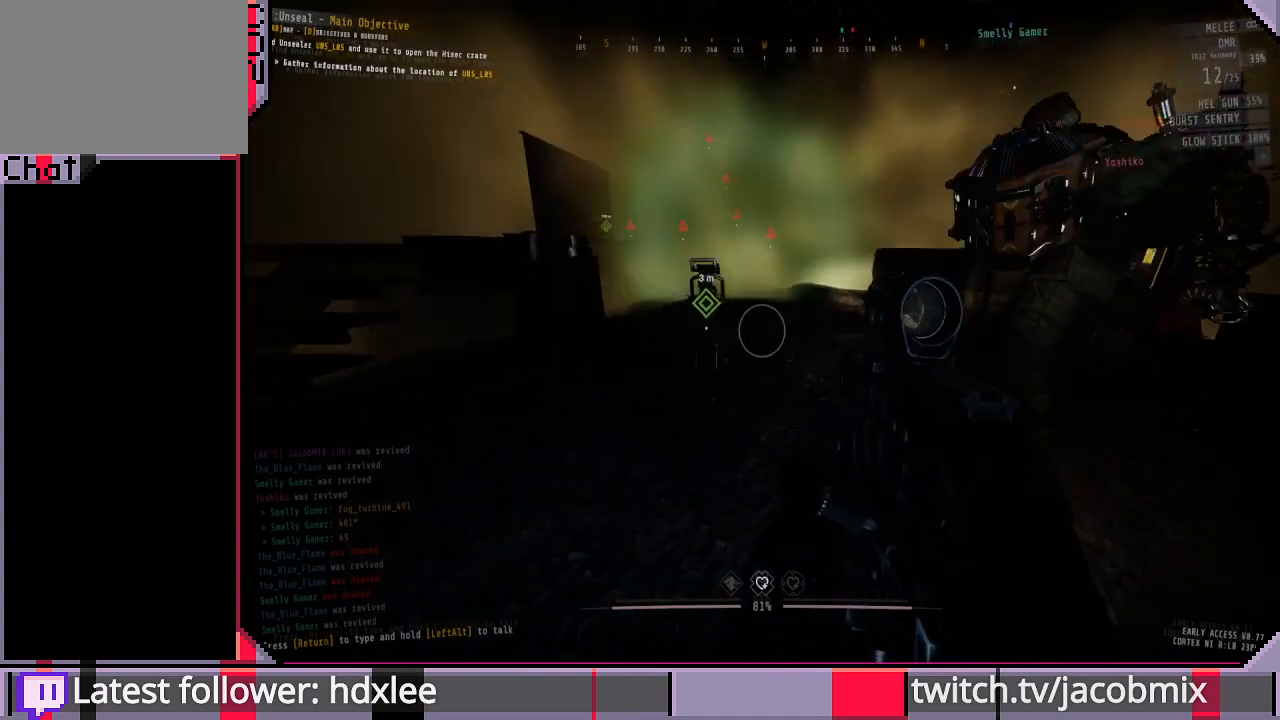
{"keys": [], "mouse": [], "events": [[33, "s", "down"], [167, "s", "up"]]}
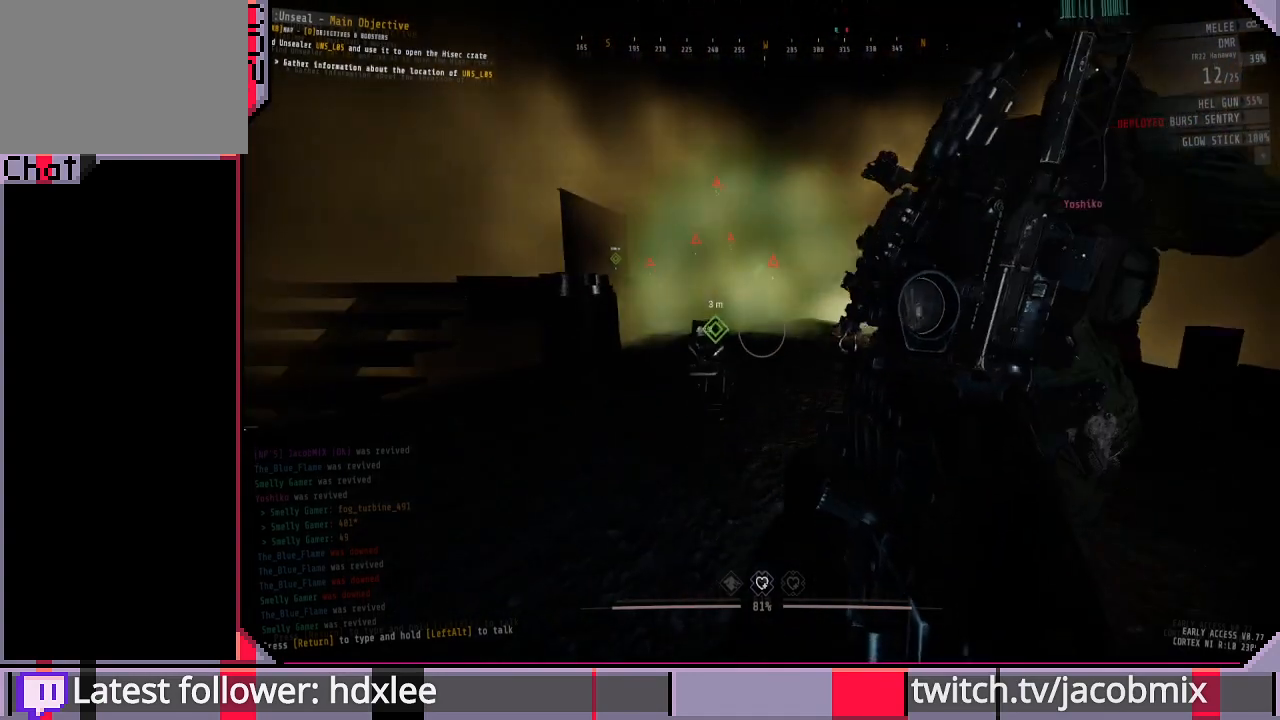
{"keys": ["s"], "mouse": [], "events": [[400, "a", "down"], [500, "a", "up"], [500, "s", "down"]]}
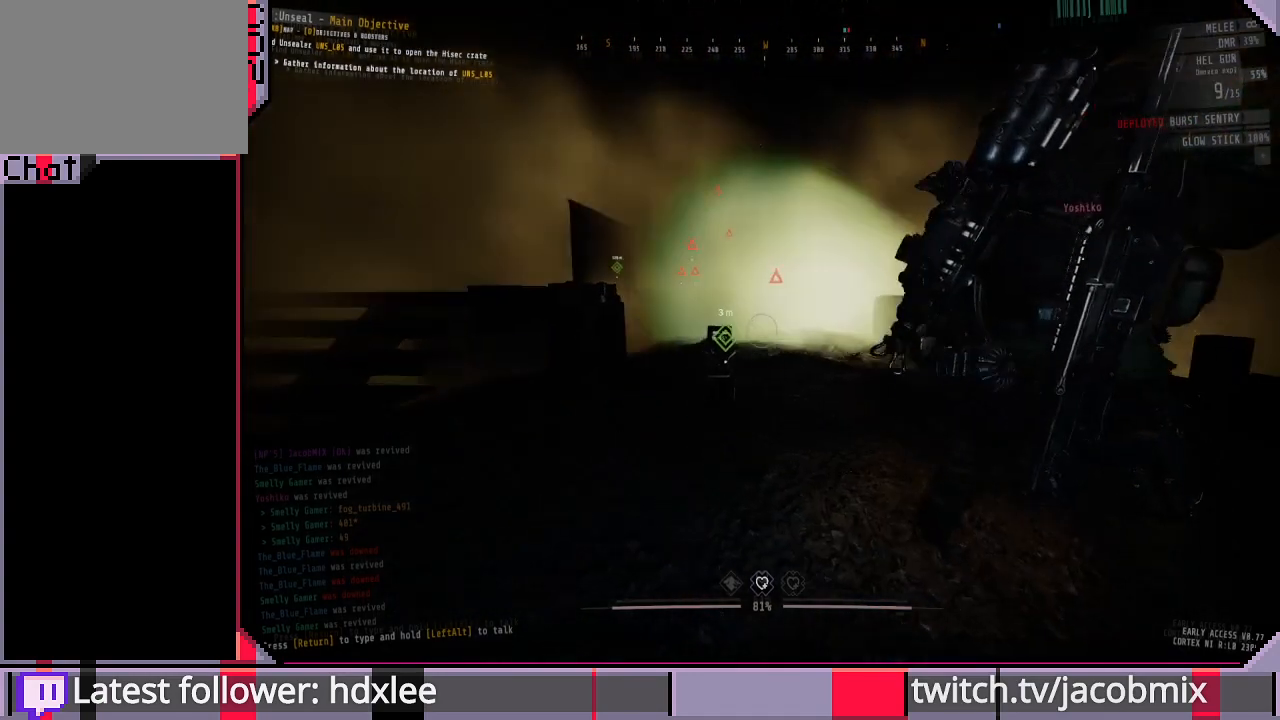
{"keys": [], "mouse": ["right"], "events": [[100, "s", "up"], [167, "mouse_right", "down"]]}
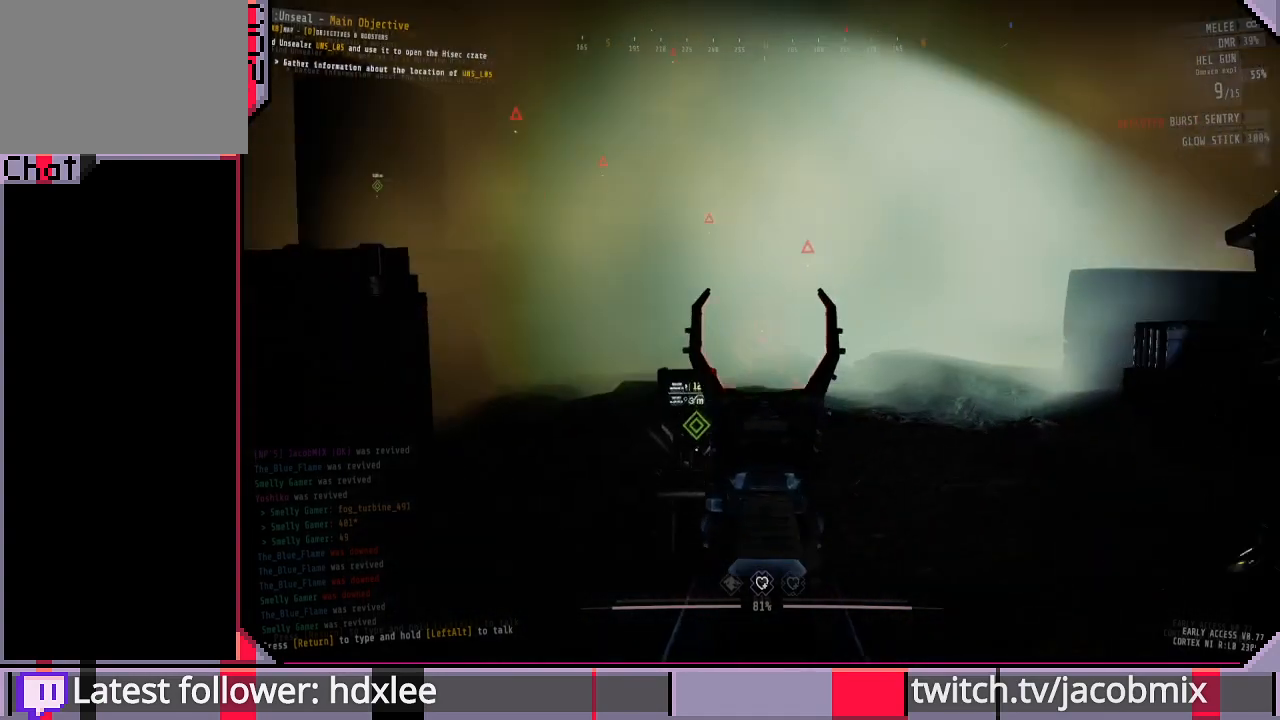
{"keys": [], "mouse": ["left", "right"], "events": [[367, "mouse_left", "down"]]}
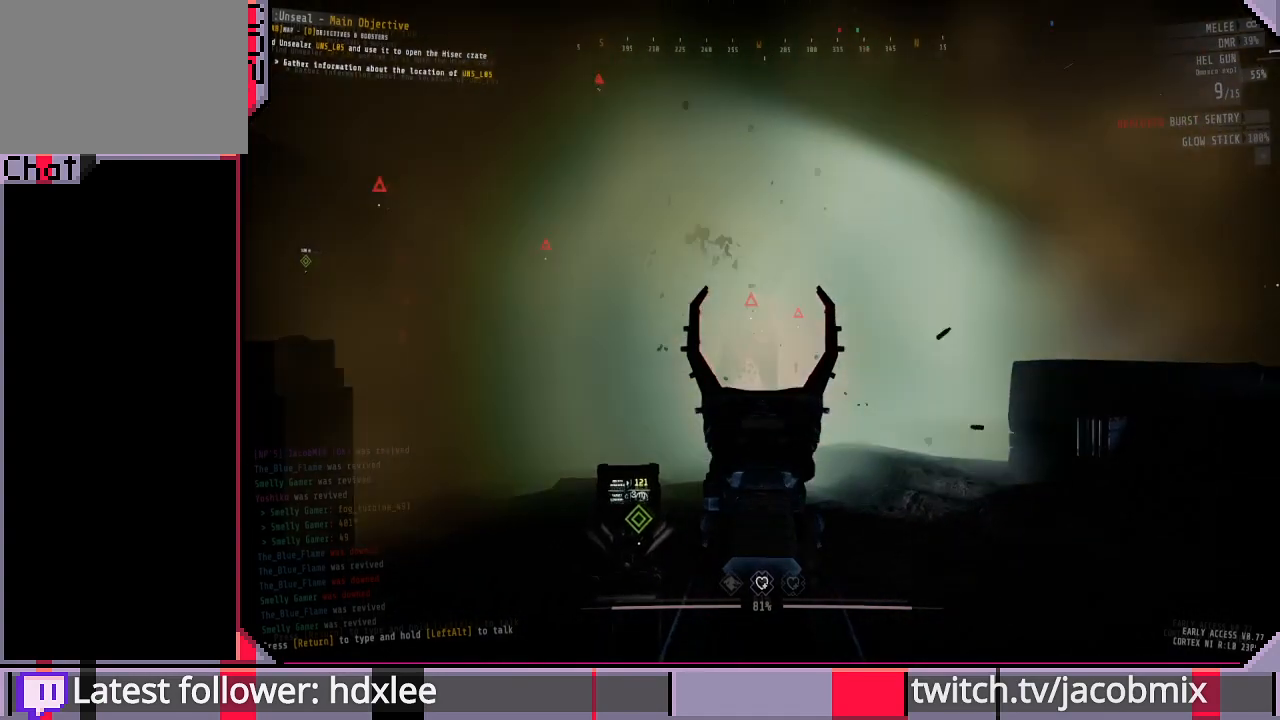
{"keys": [], "mouse": ["right"], "events": [[67, "mouse_left", "up"]]}
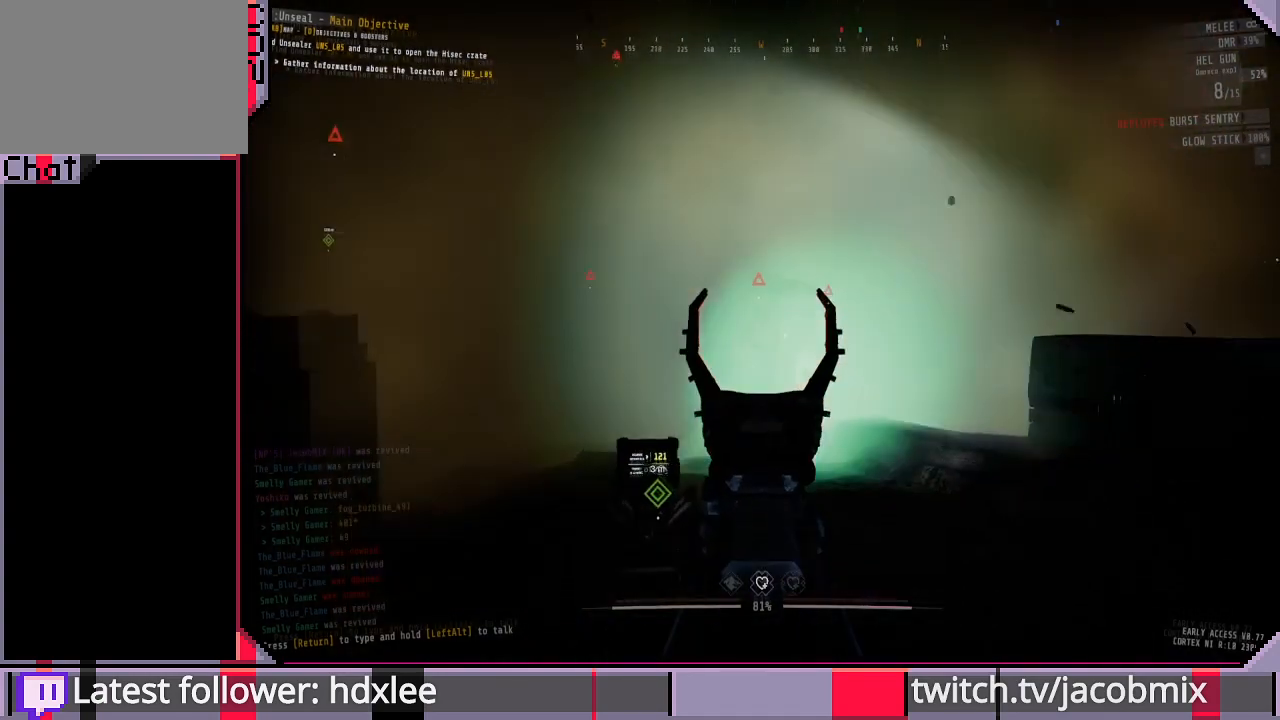
{"keys": [], "mouse": ["right"], "events": []}
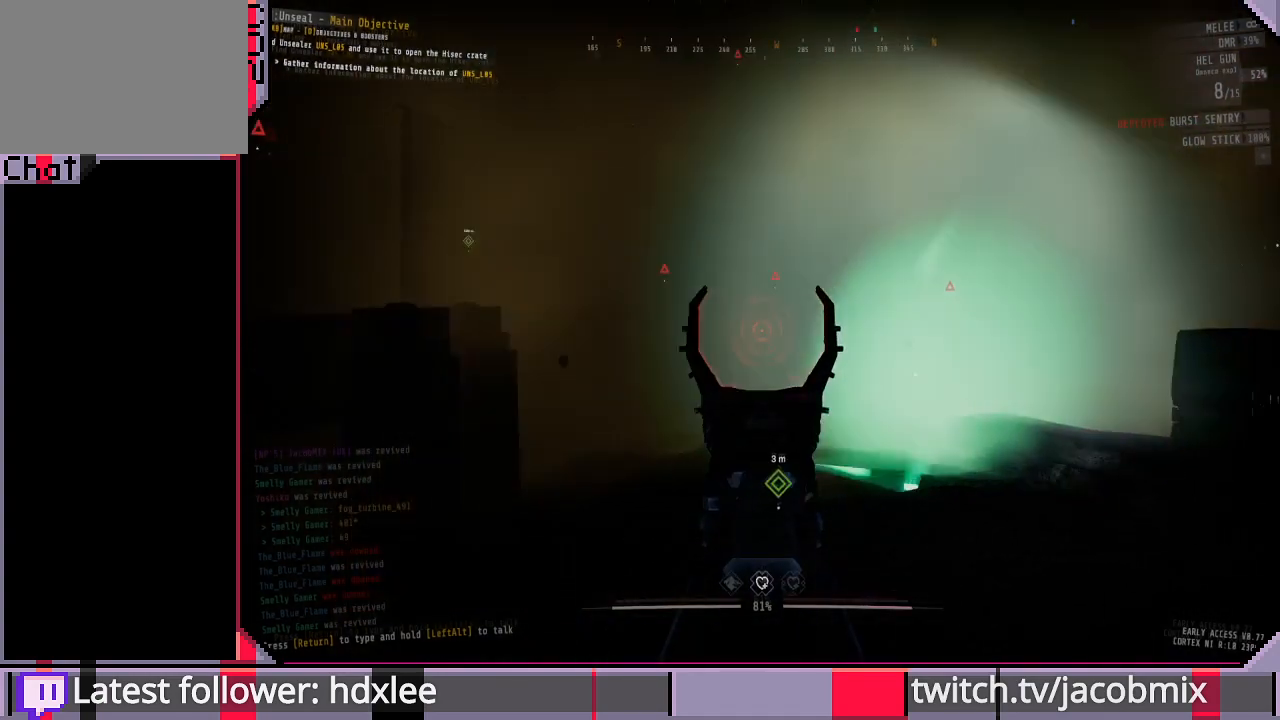
{"keys": [], "mouse": ["right"], "events": []}
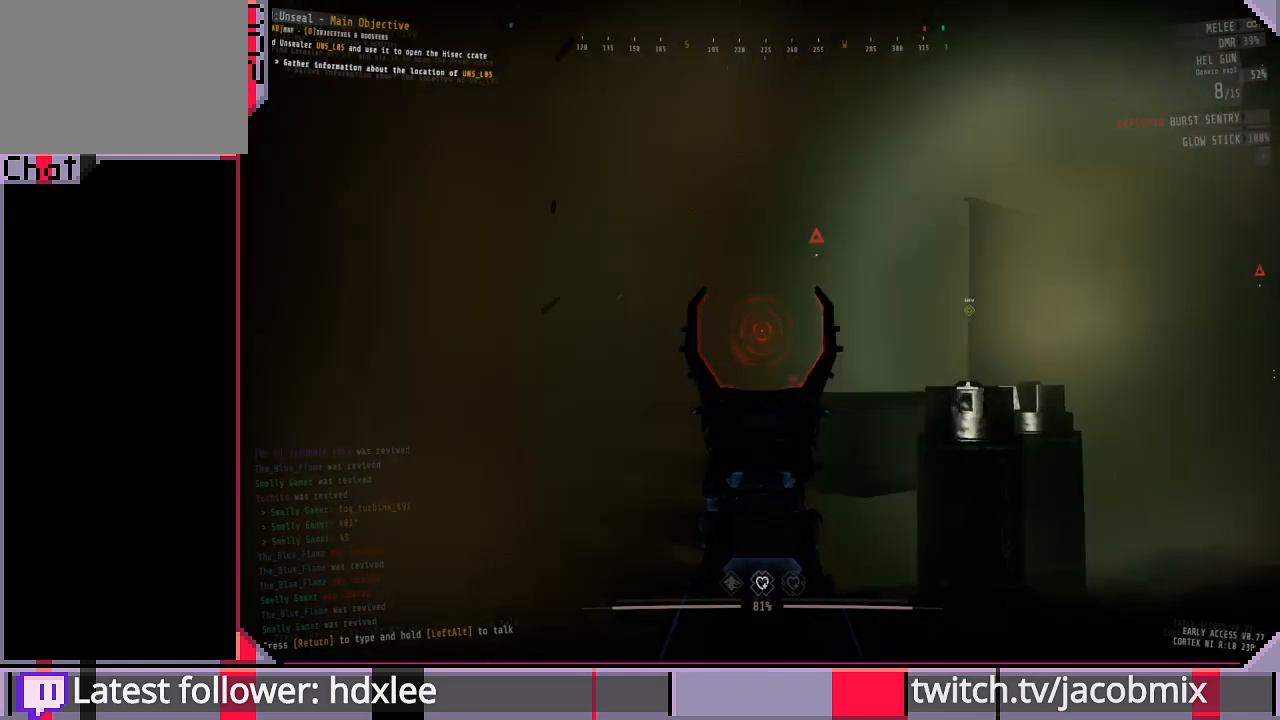
{"keys": [], "mouse": ["right"], "events": [[33, "mouse_left", "down"], [433, "mouse_left", "up"]]}
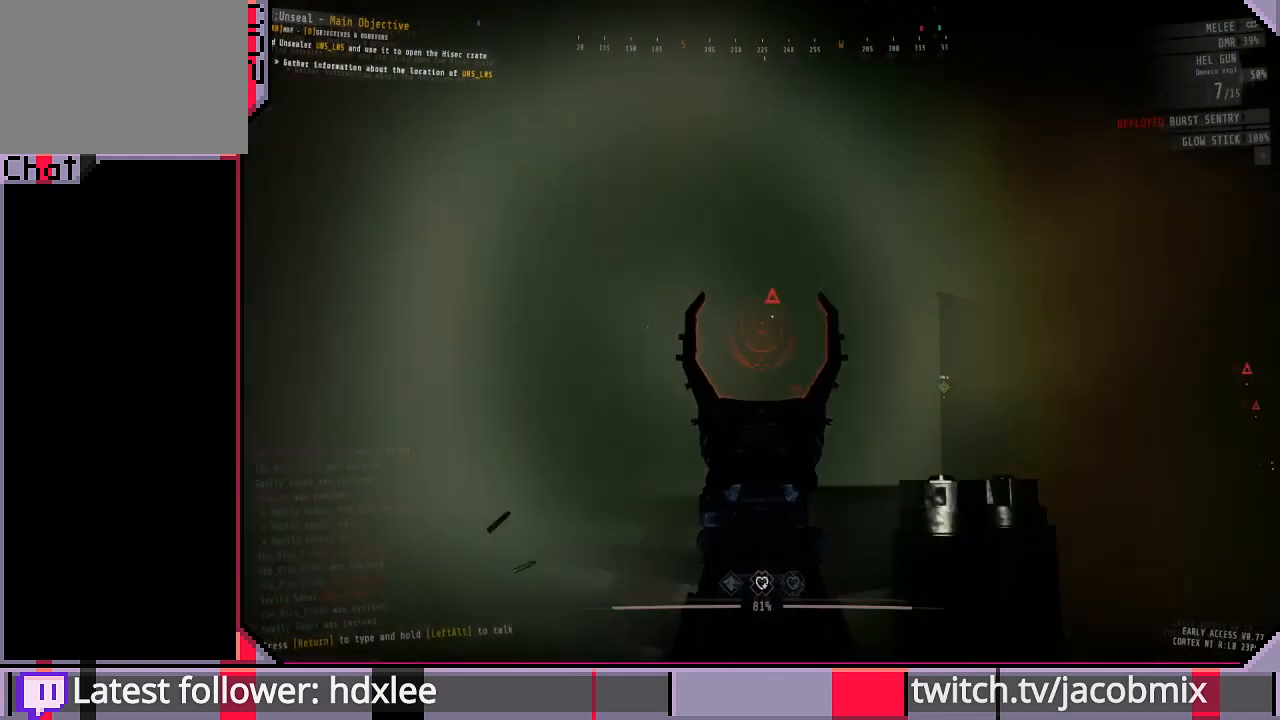
{"keys": [], "mouse": ["left", "right"], "events": [[233, "mouse_left", "down"]]}
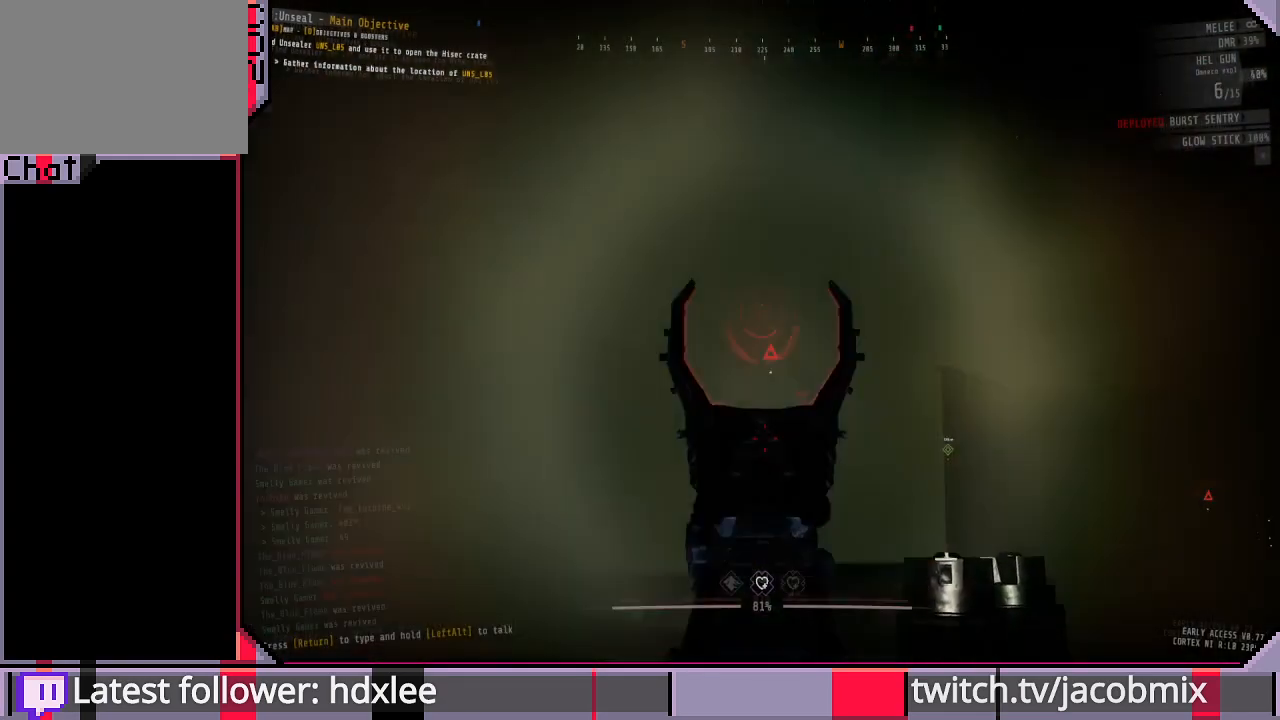
{"keys": [], "mouse": ["right"], "events": [[100, "mouse_left", "up"], [367, "a", "down"], [467, "a", "up"]]}
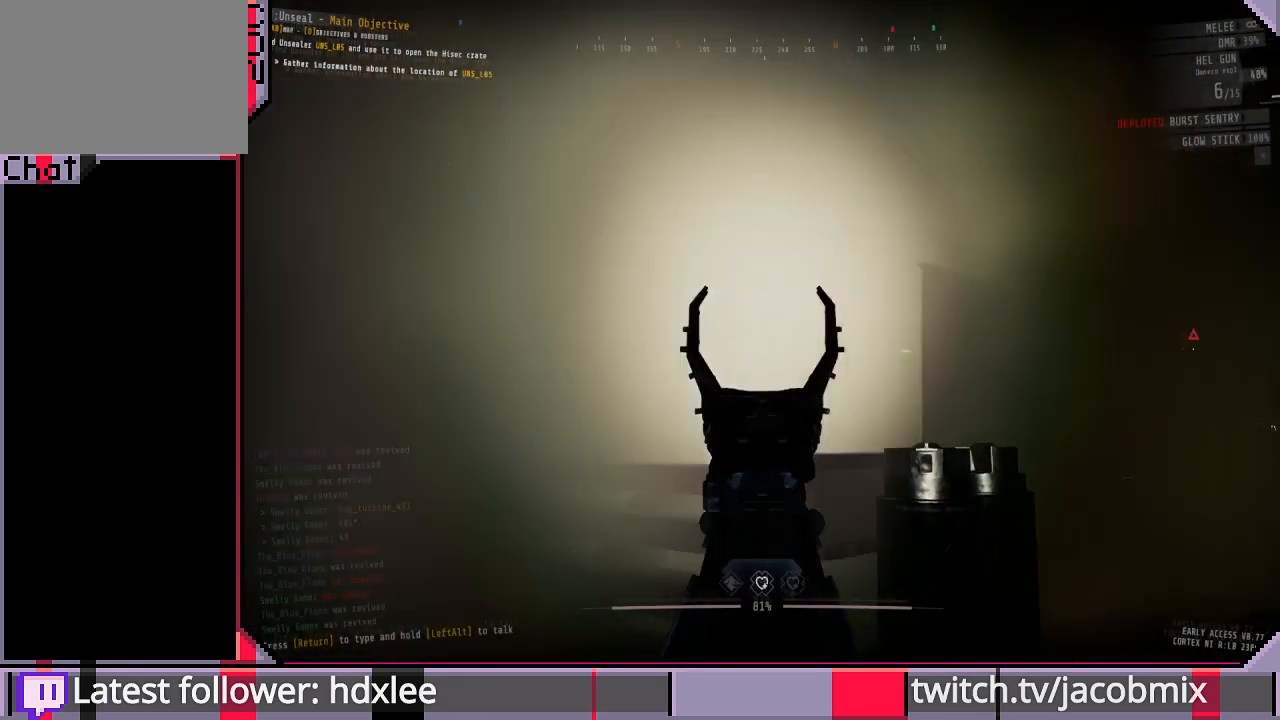
{"keys": [], "mouse": ["right"], "events": []}
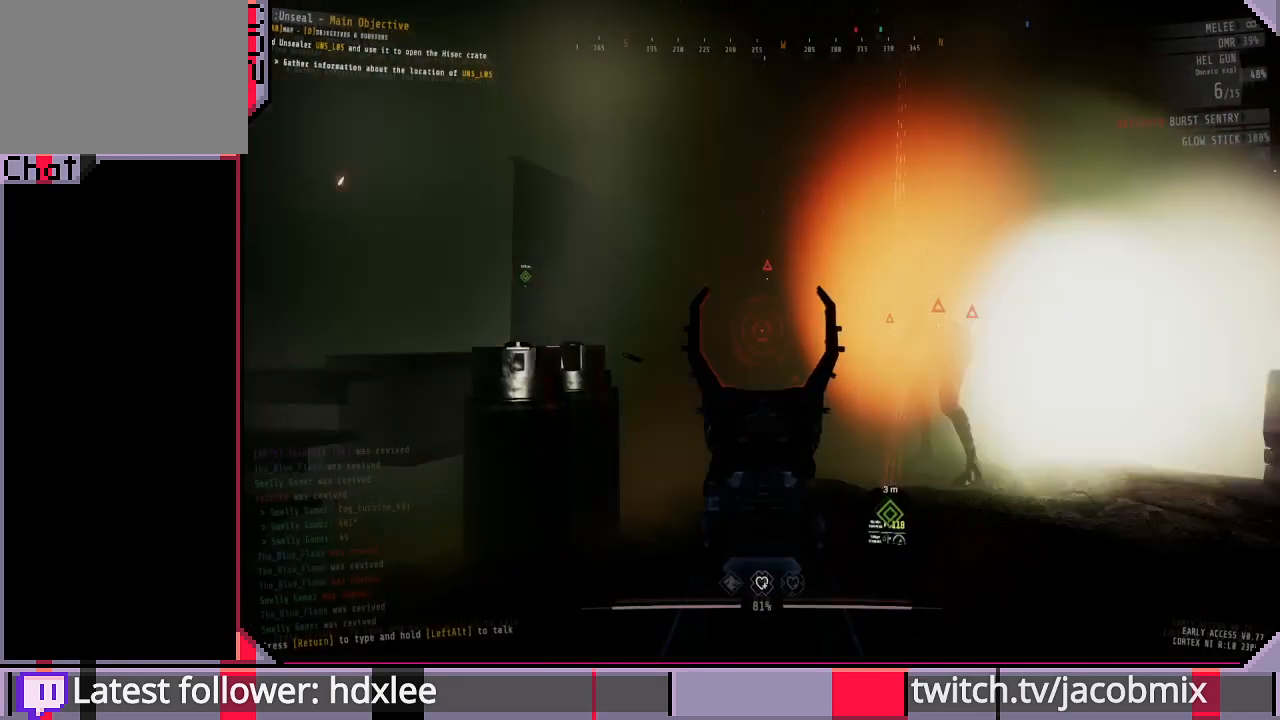
{"keys": [], "mouse": ["left", "right"], "events": [[267, "mouse_left", "down"]]}
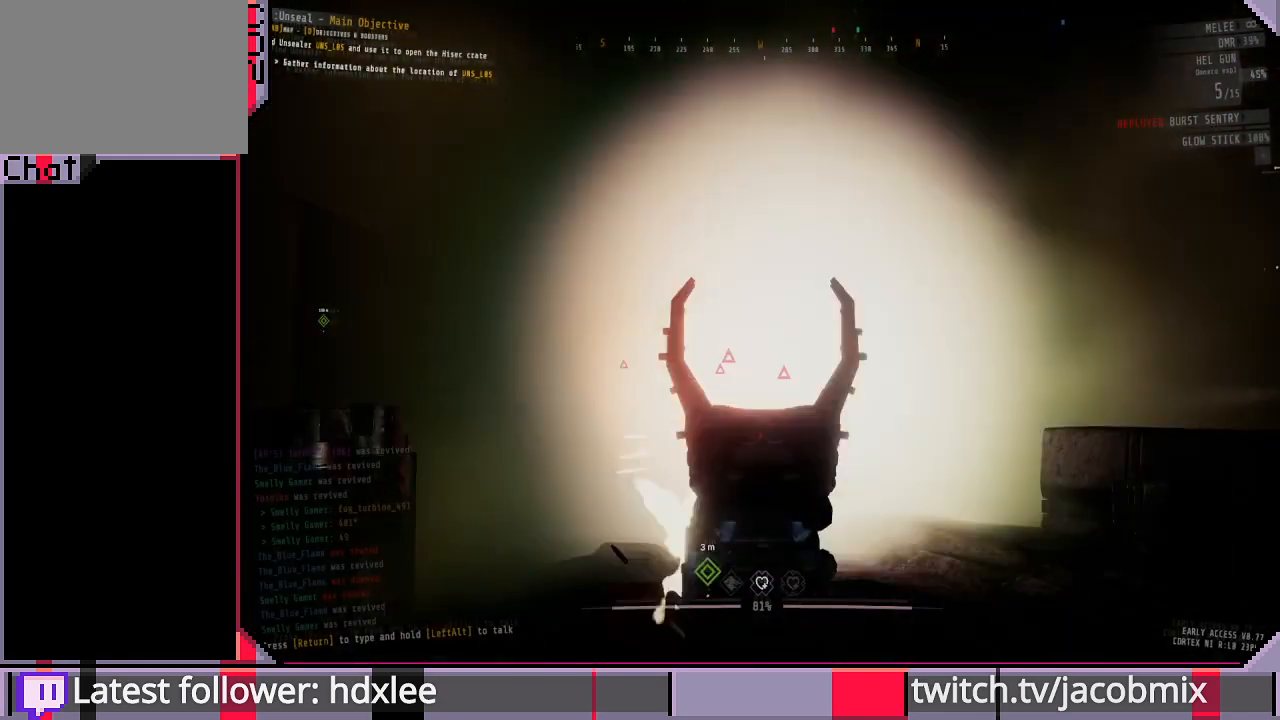
{"keys": [], "mouse": ["left", "right"], "events": [[133, "mouse_left", "up"], [433, "mouse_left", "down"]]}